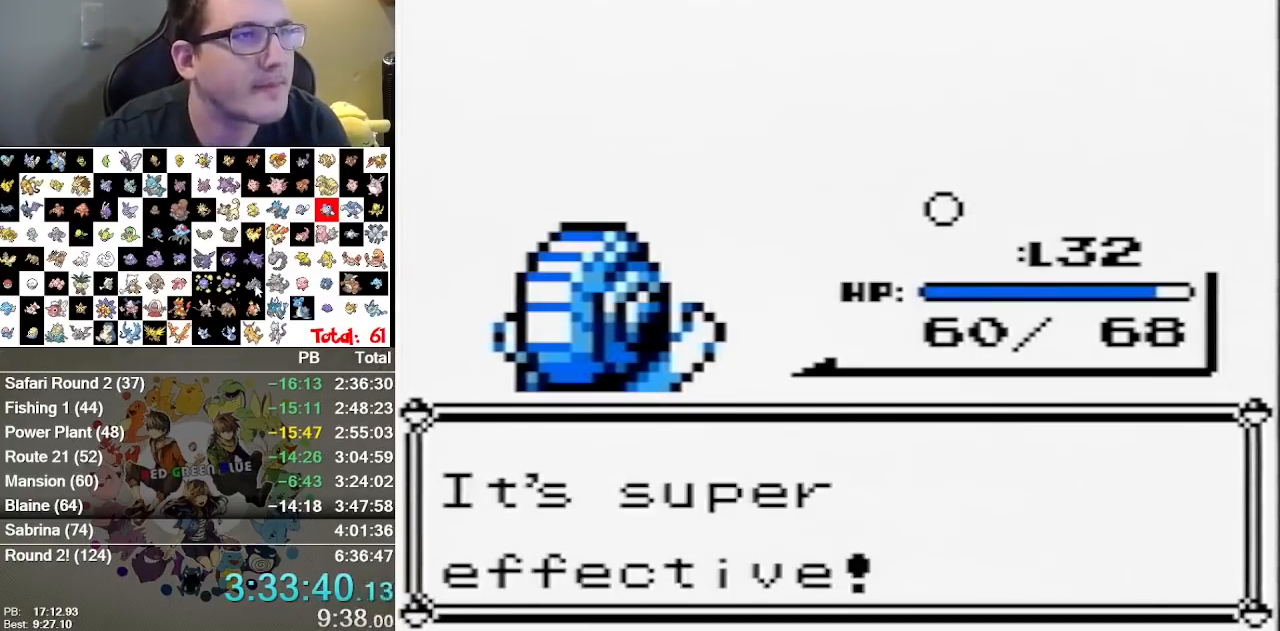
Gameplay with a controller (Nintendo layout); each line is a JSON object with the inputs held at the frame after it. "events" lists button and stick changes between this image and that frame as [ms after this image, input, new state], when the widget could be followed in between. Not read: DPAD_DOWN L1 L3 R3.
{"buttons": ["A"], "events": [[83, "A", "up"], [83, "B", "down"], [183, "A", "down"], [183, "B", "up"], [250, "A", "up"], [250, "B", "down"], [317, "A", "down"], [317, "B", "up"], [417, "A", "up"], [417, "B", "down"], [483, "A", "down"], [483, "B", "up"]]}
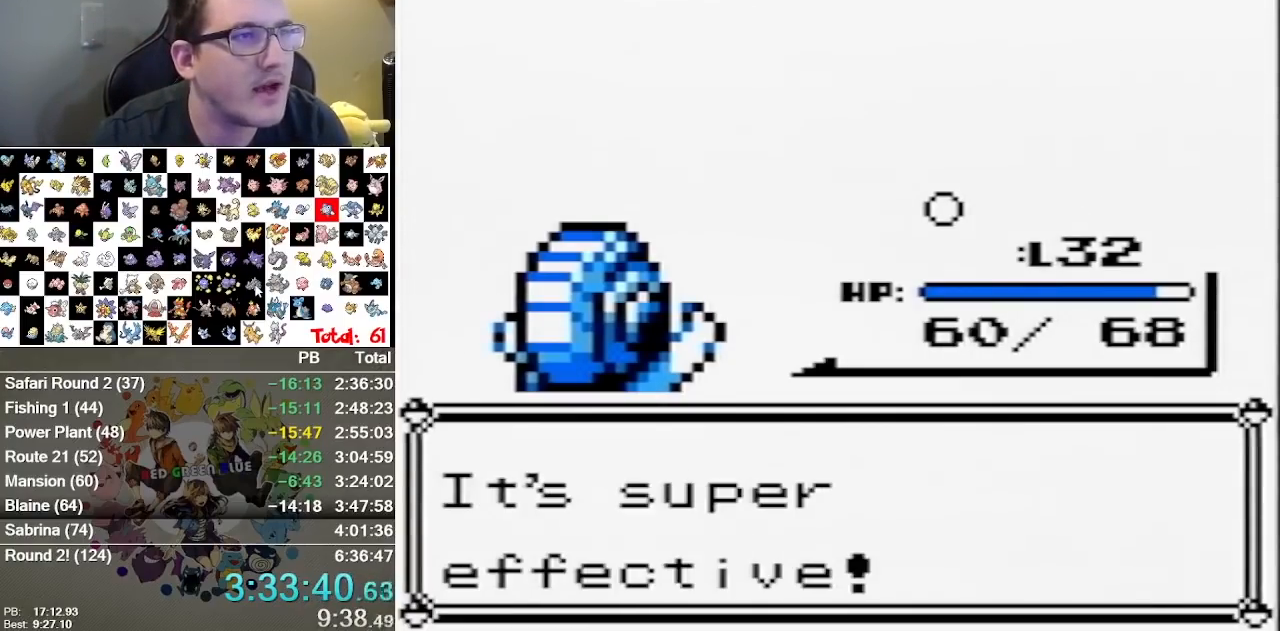
{"buttons": ["A"], "events": [[33, "B", "down"], [67, "A", "up"], [133, "A", "down"], [133, "B", "up"], [200, "A", "up"], [200, "B", "down"], [333, "A", "down"], [333, "B", "up"], [400, "A", "up"], [400, "B", "down"], [450, "B", "up"], [483, "A", "down"]]}
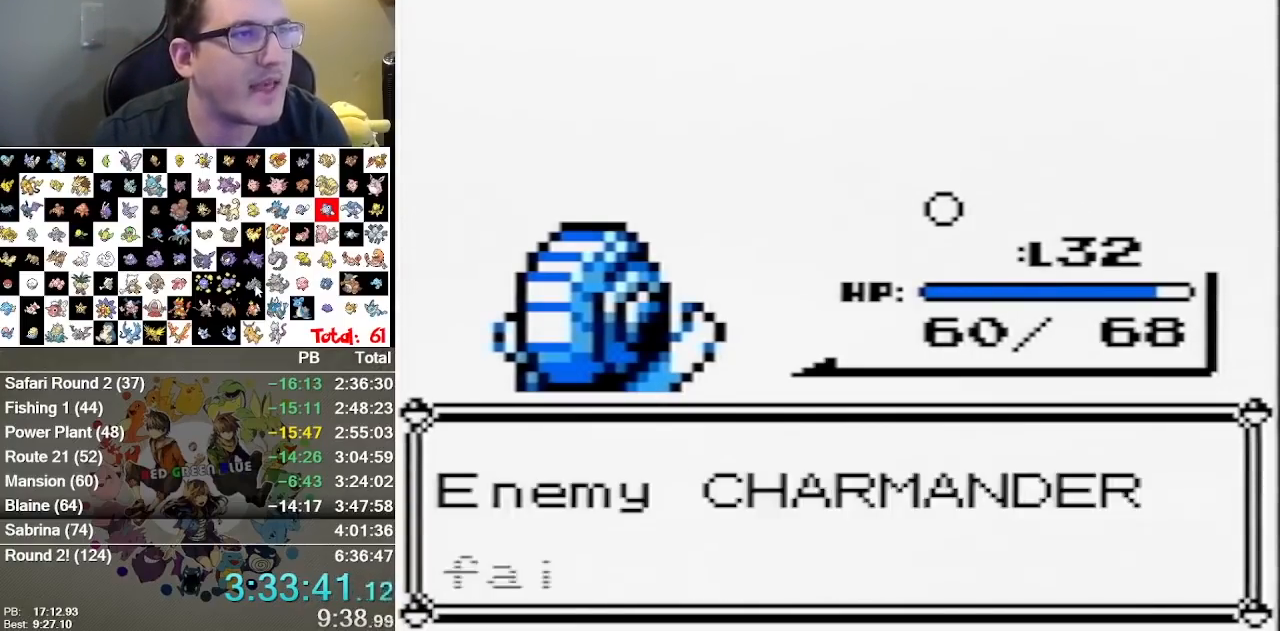
{"buttons": ["B"], "events": [[17, "B", "down"], [50, "A", "up"], [117, "B", "up"], [183, "A", "down"], [217, "B", "down"], [283, "A", "up"], [283, "B", "up"], [333, "B", "down"], [367, "A", "down"], [400, "B", "up"], [467, "A", "up"], [467, "B", "down"]]}
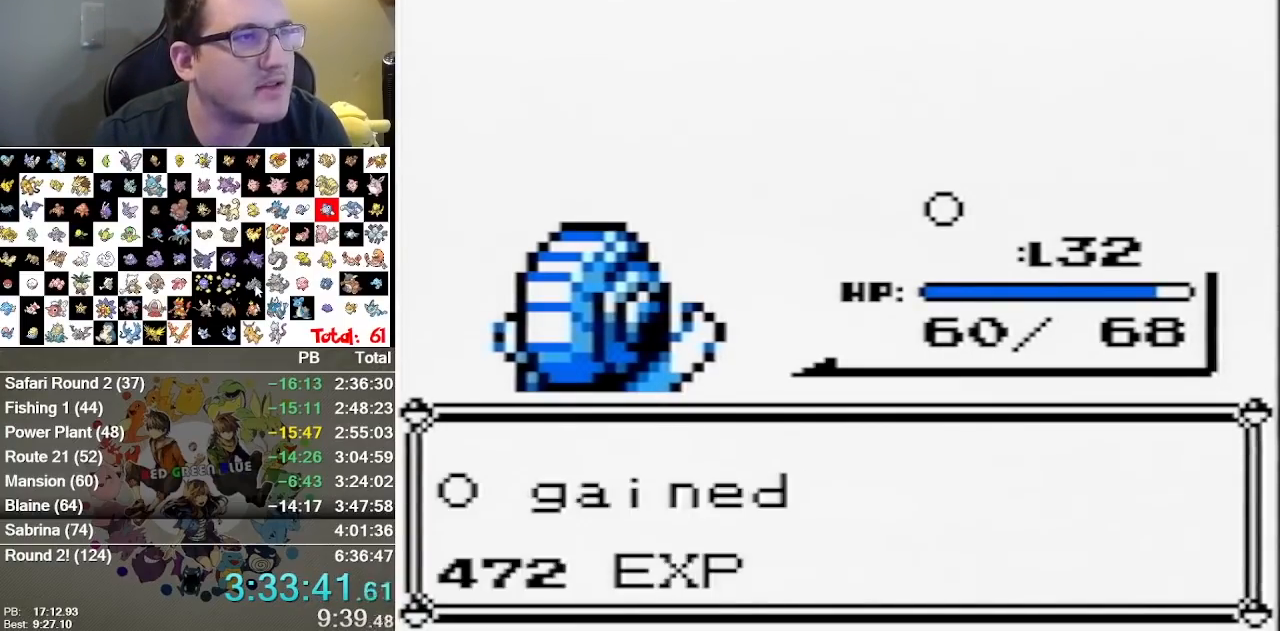
{"buttons": ["B"], "events": [[33, "A", "down"], [100, "B", "up"], [167, "A", "up"], [167, "B", "down"], [217, "A", "down"], [250, "B", "up"], [283, "A", "up"], [317, "B", "down"], [383, "B", "up"], [417, "A", "down"], [450, "B", "down"], [483, "A", "up"]]}
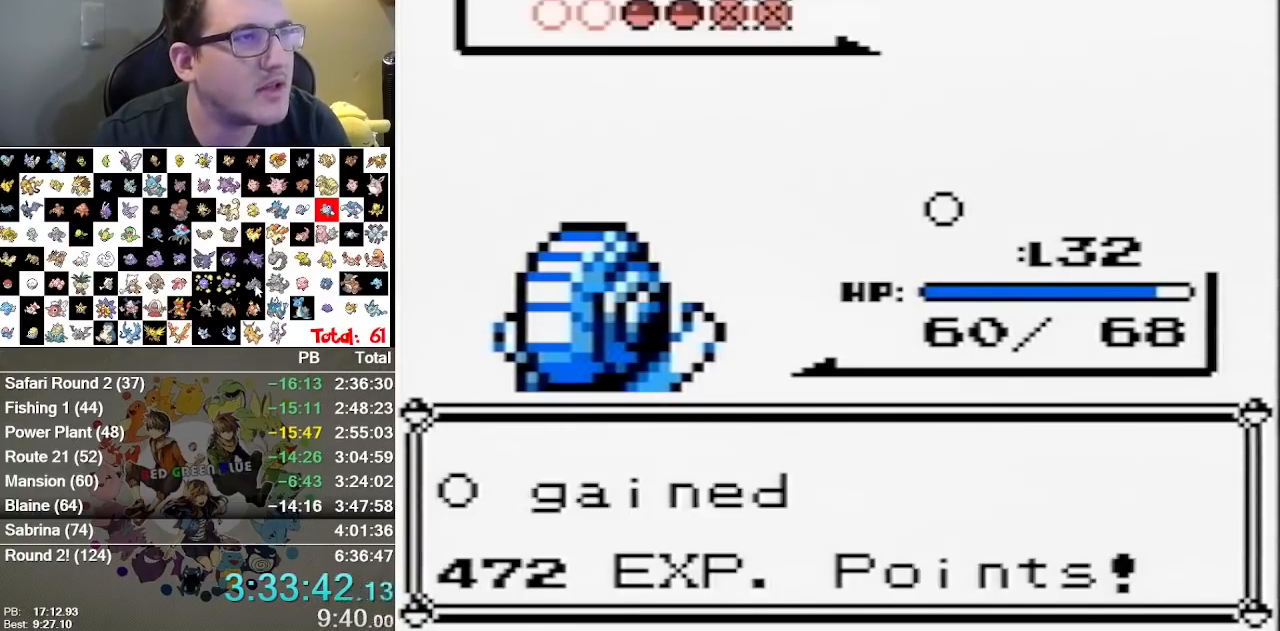
{"buttons": ["B"], "events": [[50, "B", "up"], [100, "A", "down"], [100, "B", "down"], [200, "B", "up"], [233, "A", "up"], [267, "B", "down"], [367, "A", "down"], [400, "B", "up"], [467, "A", "up"], [467, "B", "down"]]}
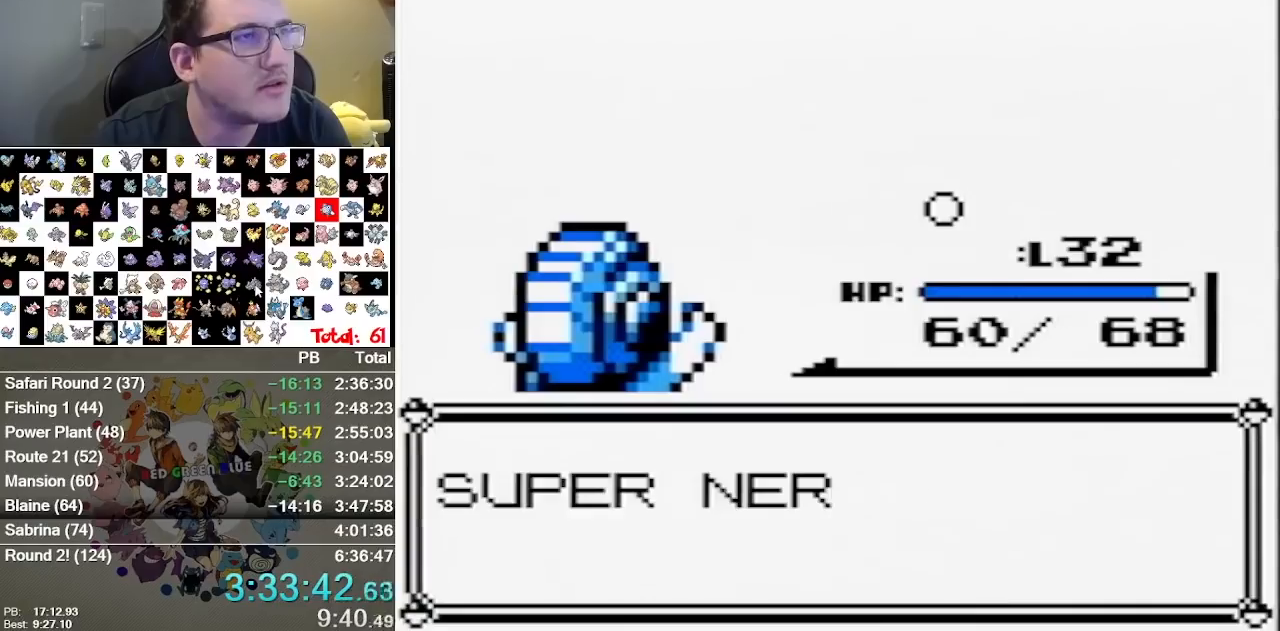
{"buttons": ["A"], "events": [[17, "A", "down"], [17, "B", "up"], [83, "B", "down"], [117, "A", "up"], [183, "A", "down"], [183, "B", "up"], [250, "B", "down"], [317, "B", "up"], [400, "B", "down"], [467, "B", "up"]]}
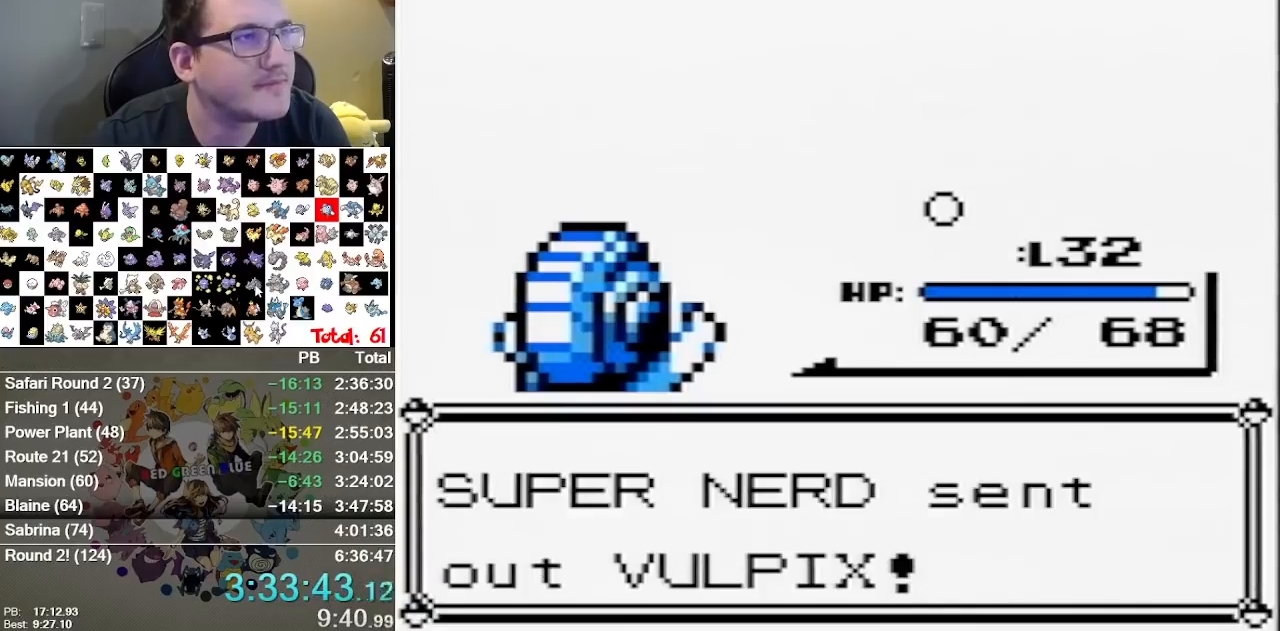
{"buttons": ["B"], "events": [[100, "B", "down"], [167, "A", "up"], [233, "B", "up"], [483, "B", "down"]]}
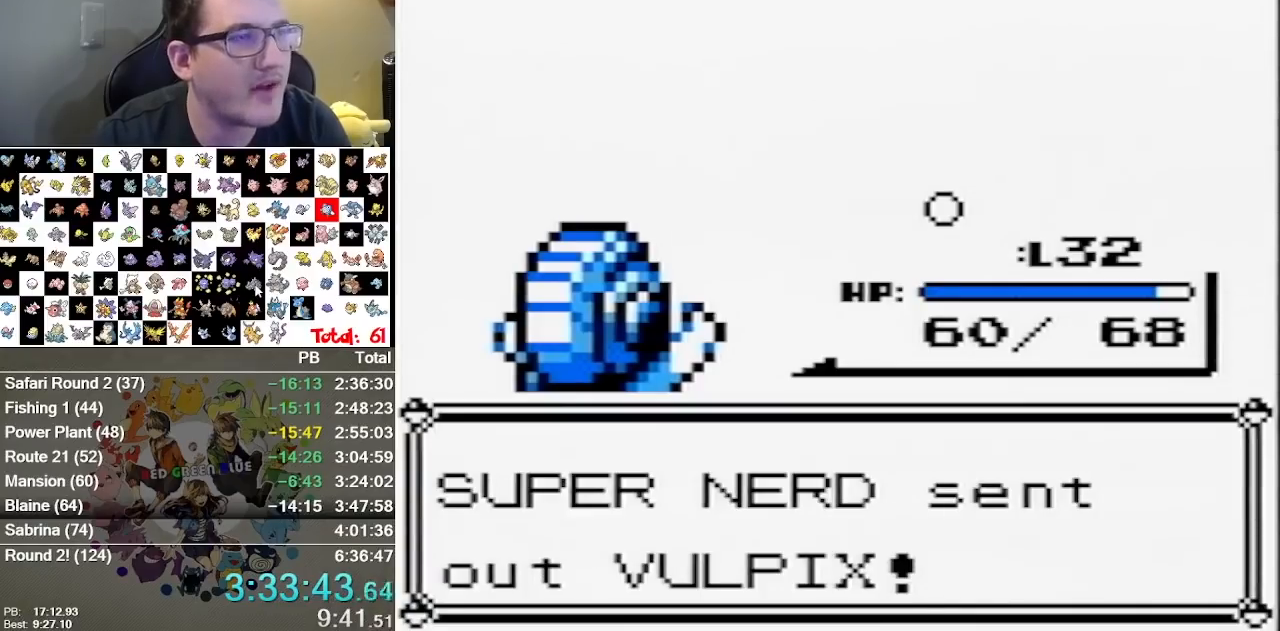
{"buttons": [], "events": [[117, "B", "up"], [333, "A", "down"], [400, "A", "up"]]}
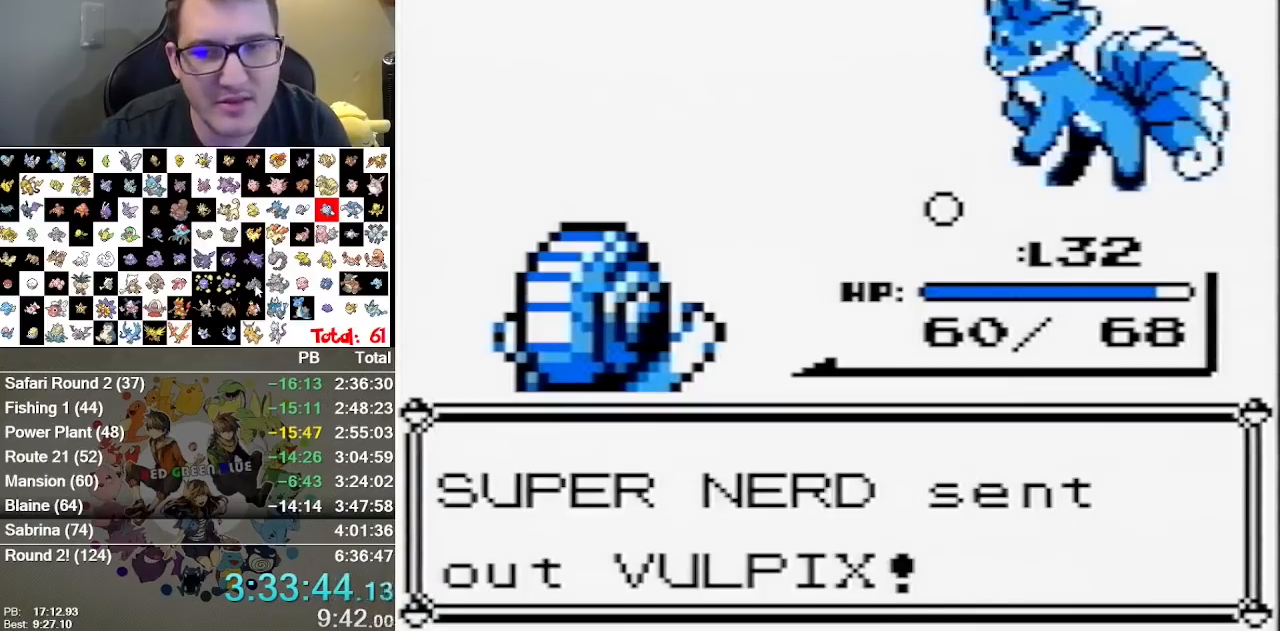
{"buttons": ["A"], "events": [[117, "A", "down"], [217, "A", "up"], [317, "A", "down"], [383, "A", "up"], [483, "A", "down"]]}
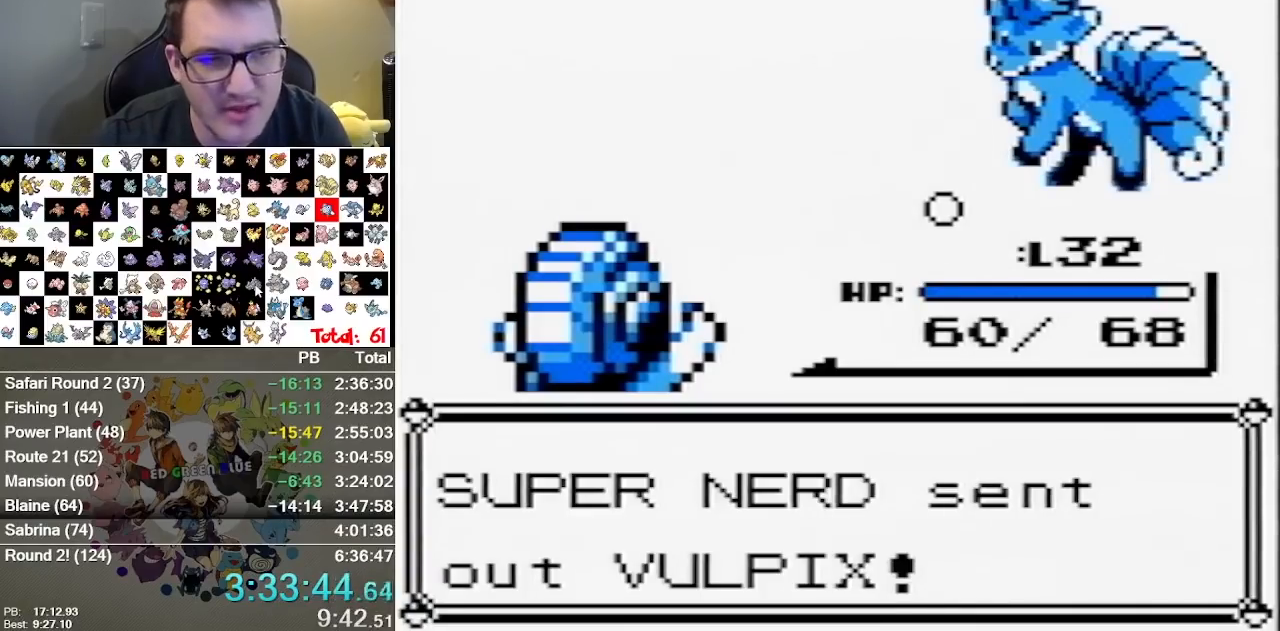
{"buttons": [], "events": [[100, "A", "up"], [367, "A", "down"], [417, "A", "up"]]}
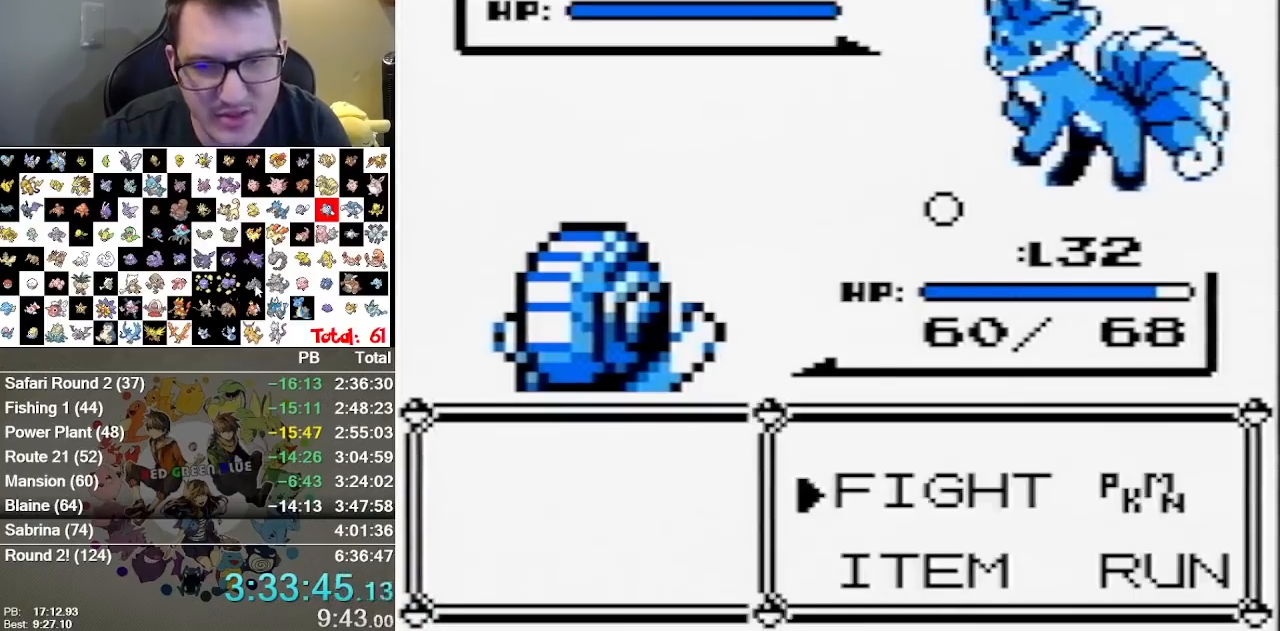
{"buttons": [], "events": [[17, "A", "down"], [117, "A", "up"], [183, "A", "down"], [283, "A", "up"]]}
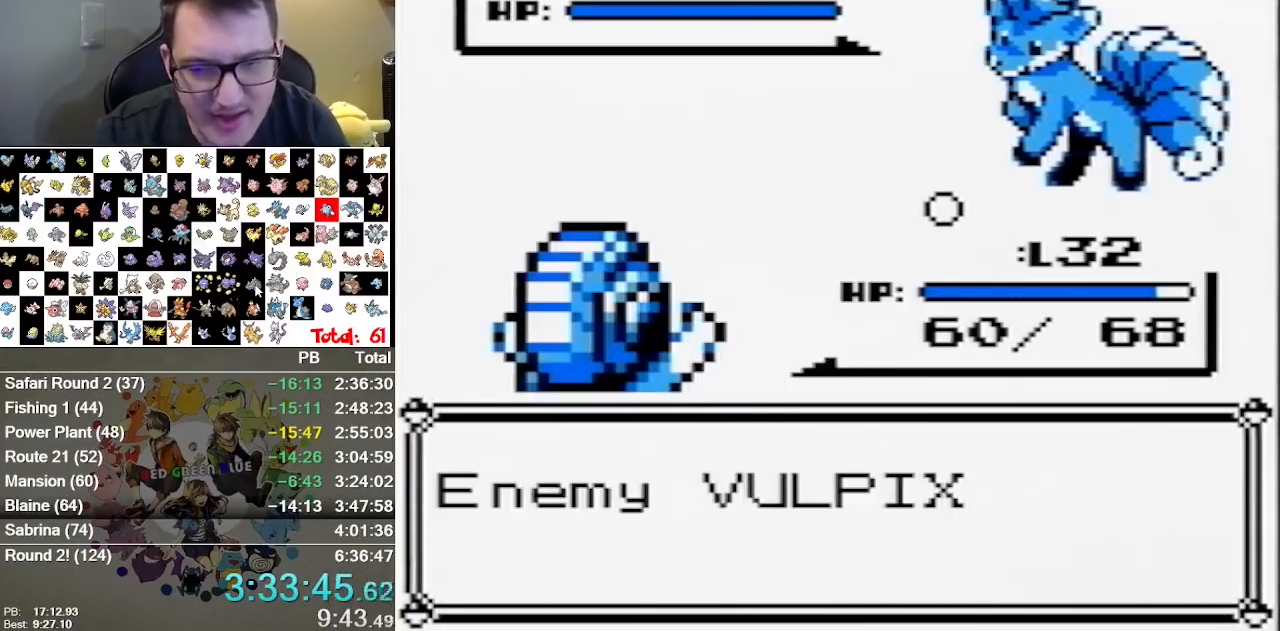
{"buttons": [], "events": []}
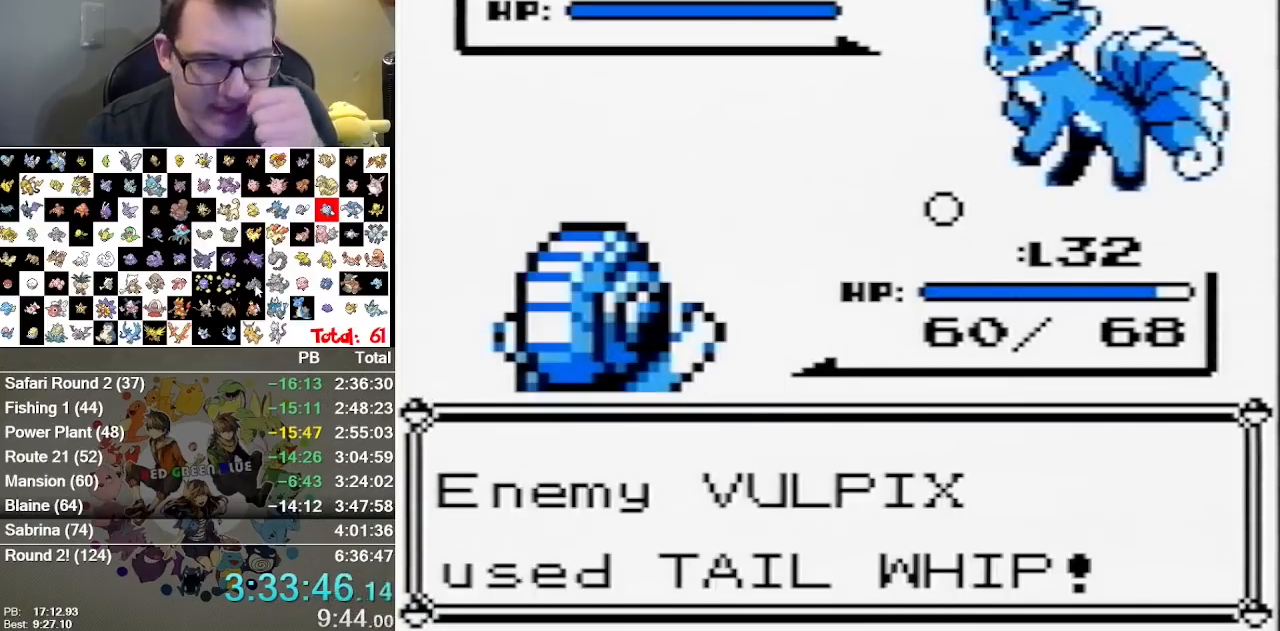
{"buttons": [], "events": []}
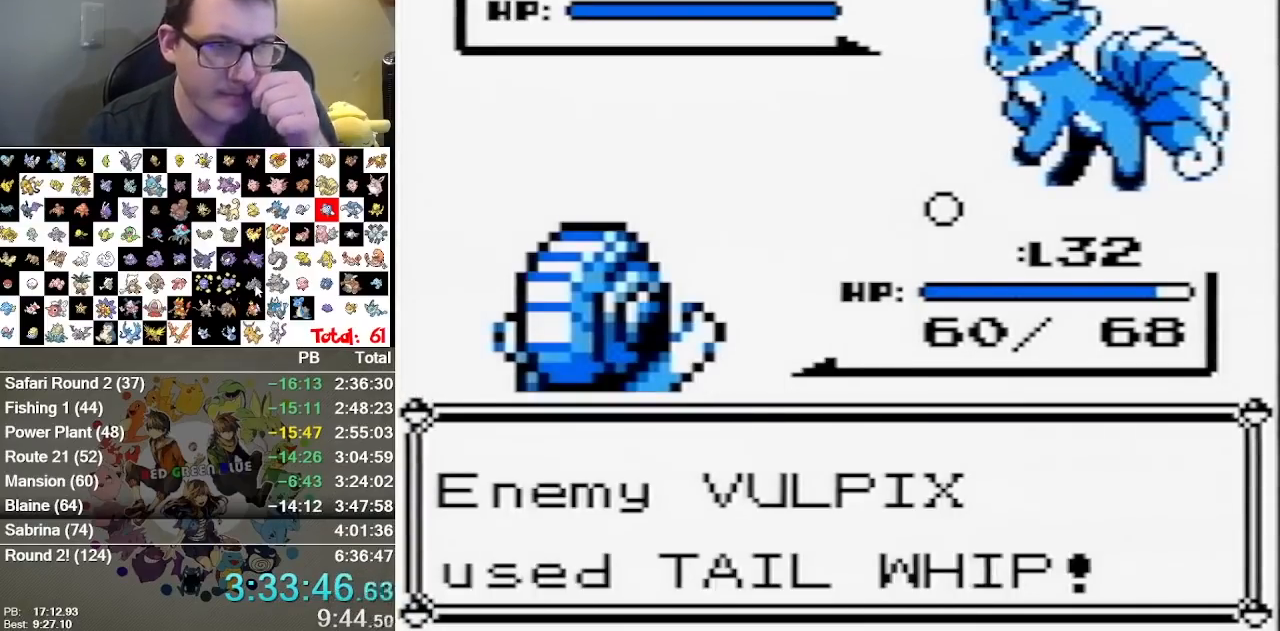
{"buttons": ["A"], "events": [[433, "A", "down"]]}
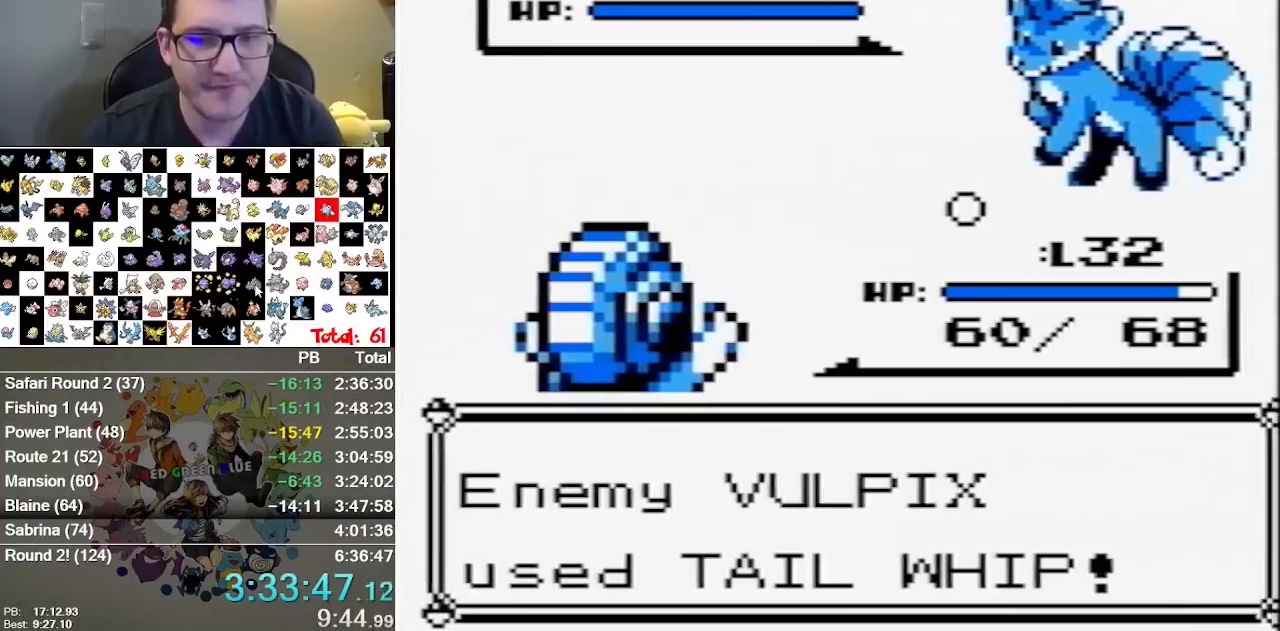
{"buttons": ["A", "B"], "events": [[33, "A", "up"], [100, "B", "down"], [133, "A", "down"], [267, "A", "up"], [317, "A", "down"], [383, "A", "up"], [450, "A", "down"]]}
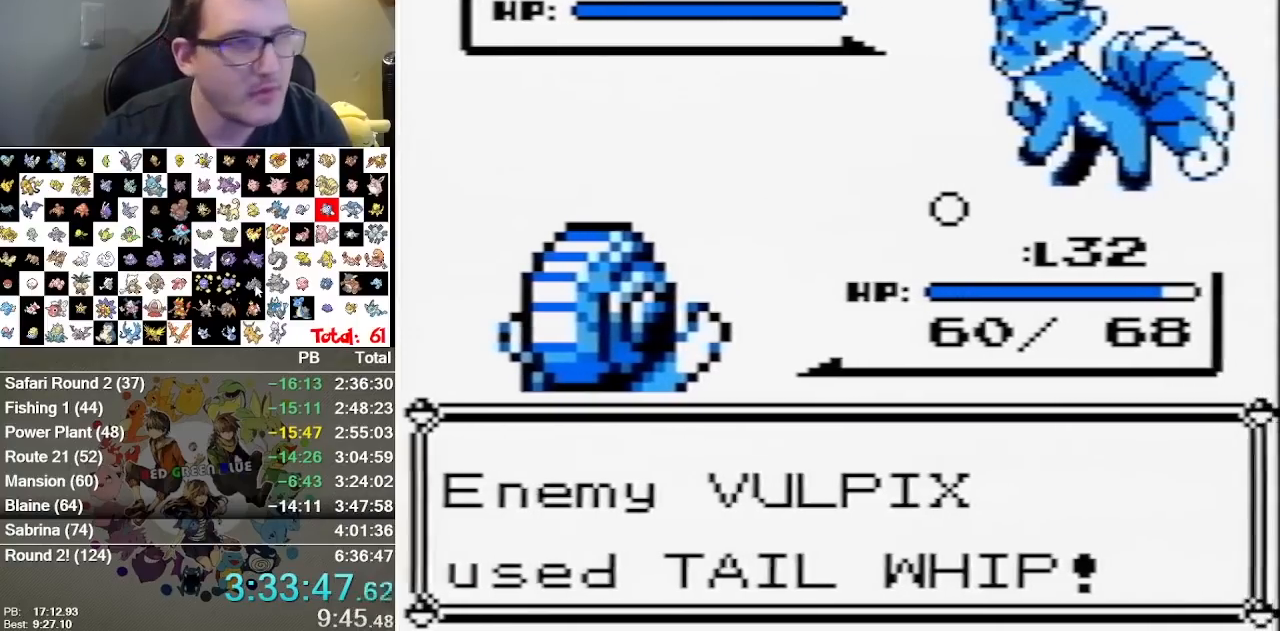
{"buttons": ["A", "B"], "events": [[83, "A", "up"], [150, "A", "down"], [233, "A", "up"], [300, "A", "down"], [367, "A", "up"], [467, "A", "down"]]}
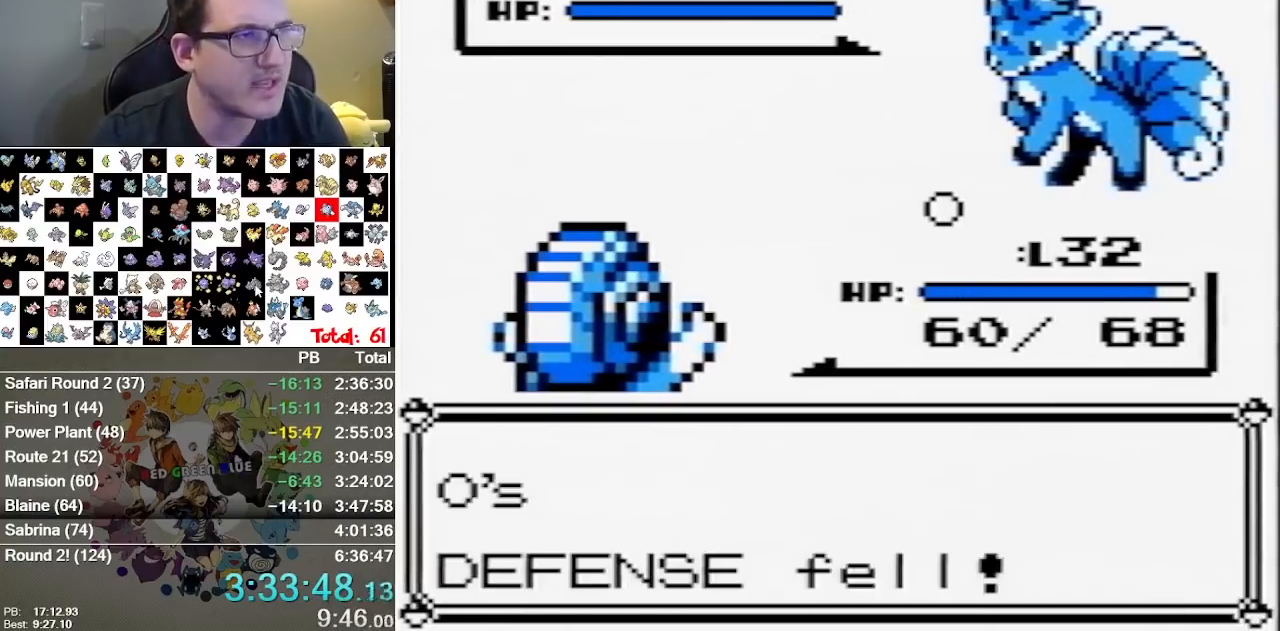
{"buttons": ["A", "B"], "events": [[183, "A", "up"], [250, "A", "down"], [383, "A", "up"], [450, "A", "down"]]}